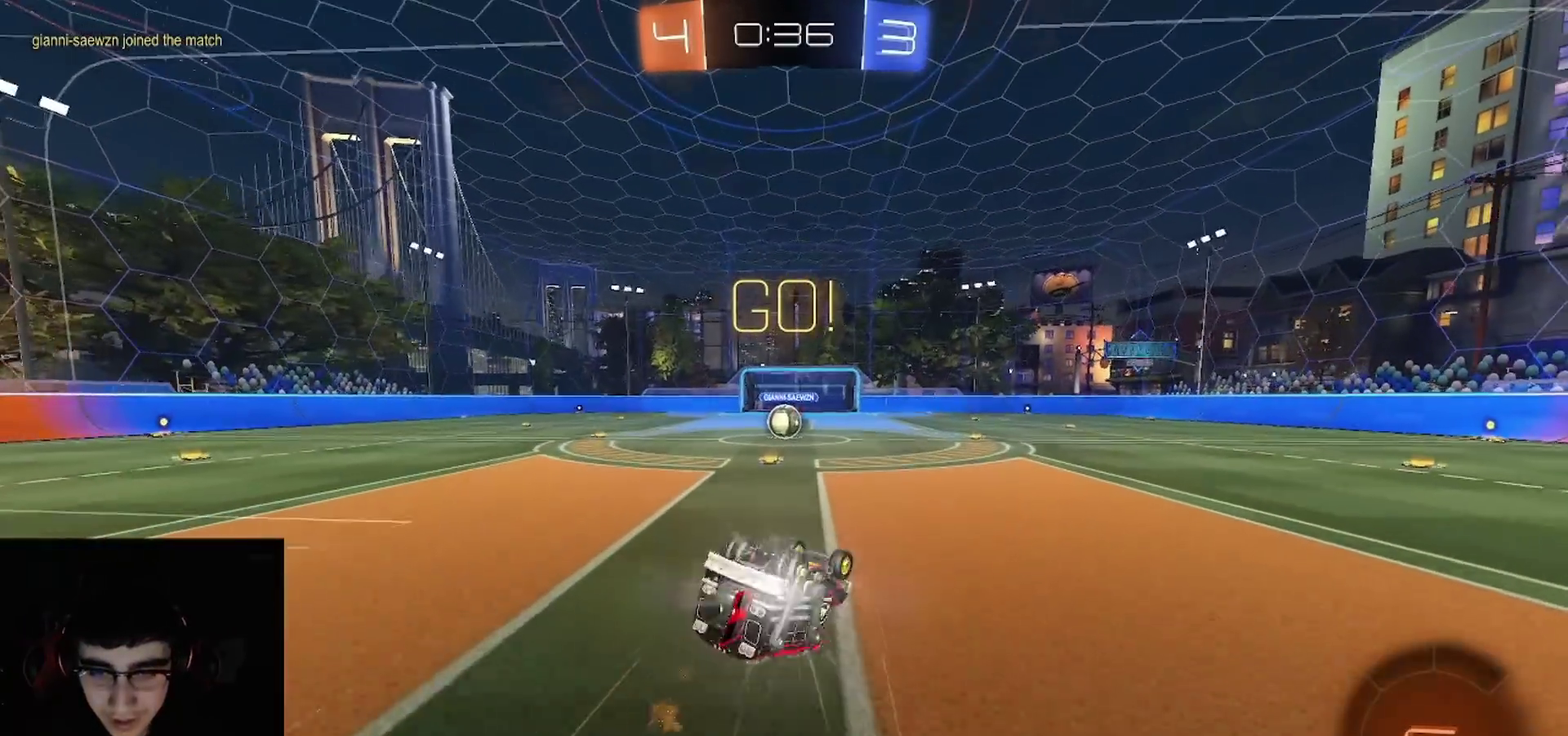
Gameplay with a controller (PlayStation layout); each line is a JSON object with the inputs held at the frame after it. "events" lists button and stick changes between this image and that frame as [ms after this image, input, new state], when the widget could be followed in between.
{"buttons": ["TRIANGLE", "R2"], "left_stick": "center", "right_stick": "center", "events": [[117, "R1", "up"], [367, "left_stick", "center"], [383, "CIRCLE", "up"], [467, "TRIANGLE", "down"]]}
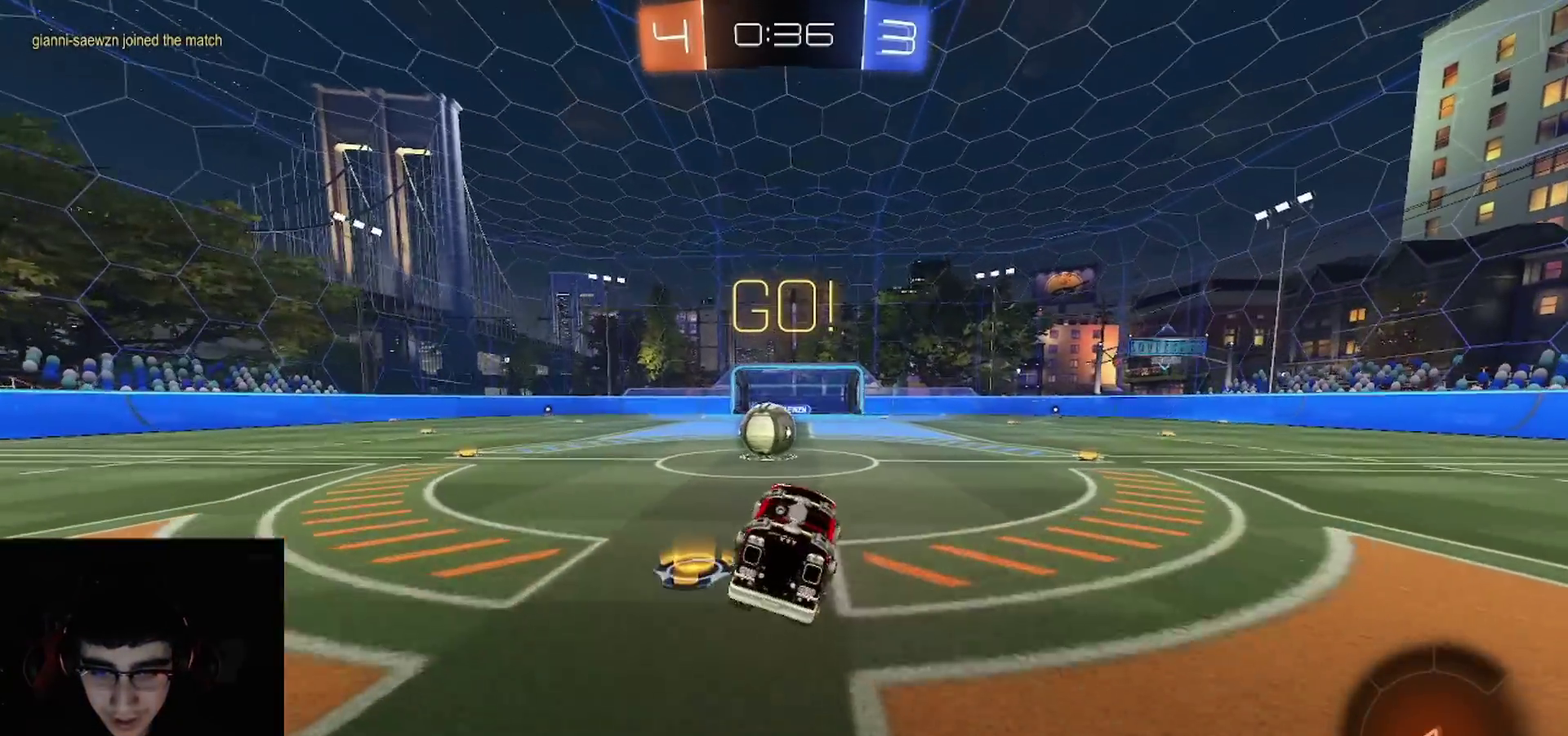
{"buttons": ["R2"], "left_stick": "center", "right_stick": "center", "events": [[33, "TRIANGLE", "up"], [33, "left_stick", "left"], [200, "left_stick", "center"], [283, "left_stick", "right"], [300, "CROSS", "down"], [350, "left_stick", "center"], [367, "CROSS", "up"]]}
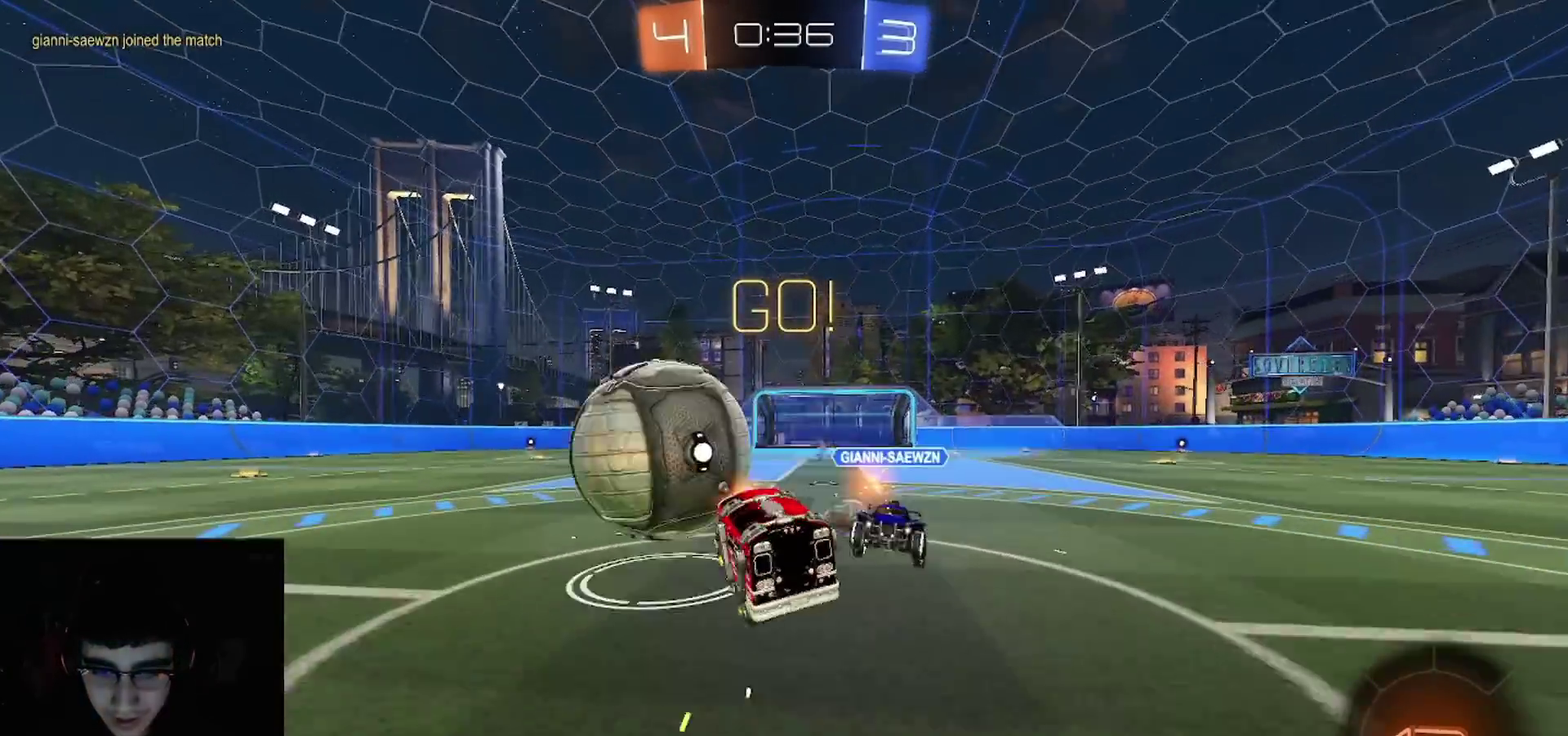
{"buttons": ["CROSS", "L1", "R1", "R2"], "left_stick": "up-right", "right_stick": "center", "events": [[100, "left_stick", "up-left"], [233, "left_stick", "up-right"], [283, "left_stick", "right"], [300, "TRIANGLE", "down"], [367, "L1", "down"], [400, "TRIANGLE", "up"], [433, "left_stick", "up-right"], [467, "R1", "down"], [483, "CROSS", "down"]]}
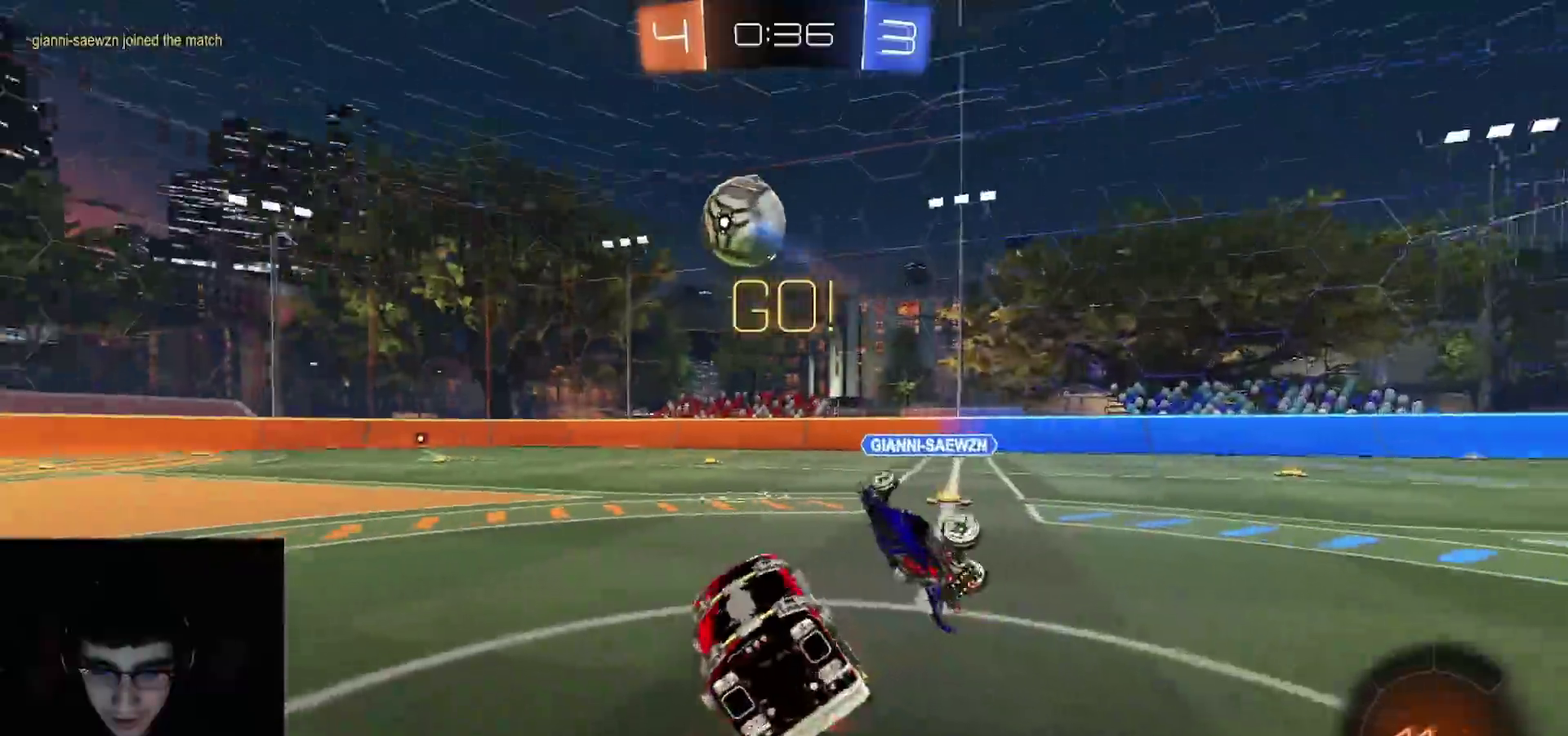
{"buttons": ["CROSS", "R1", "R2"], "left_stick": "right", "right_stick": "center", "events": [[50, "L1", "up"], [50, "left_stick", "down-right"], [83, "CROSS", "up"], [167, "left_stick", "down"], [417, "left_stick", "center"], [483, "left_stick", "right"], [500, "CROSS", "down"]]}
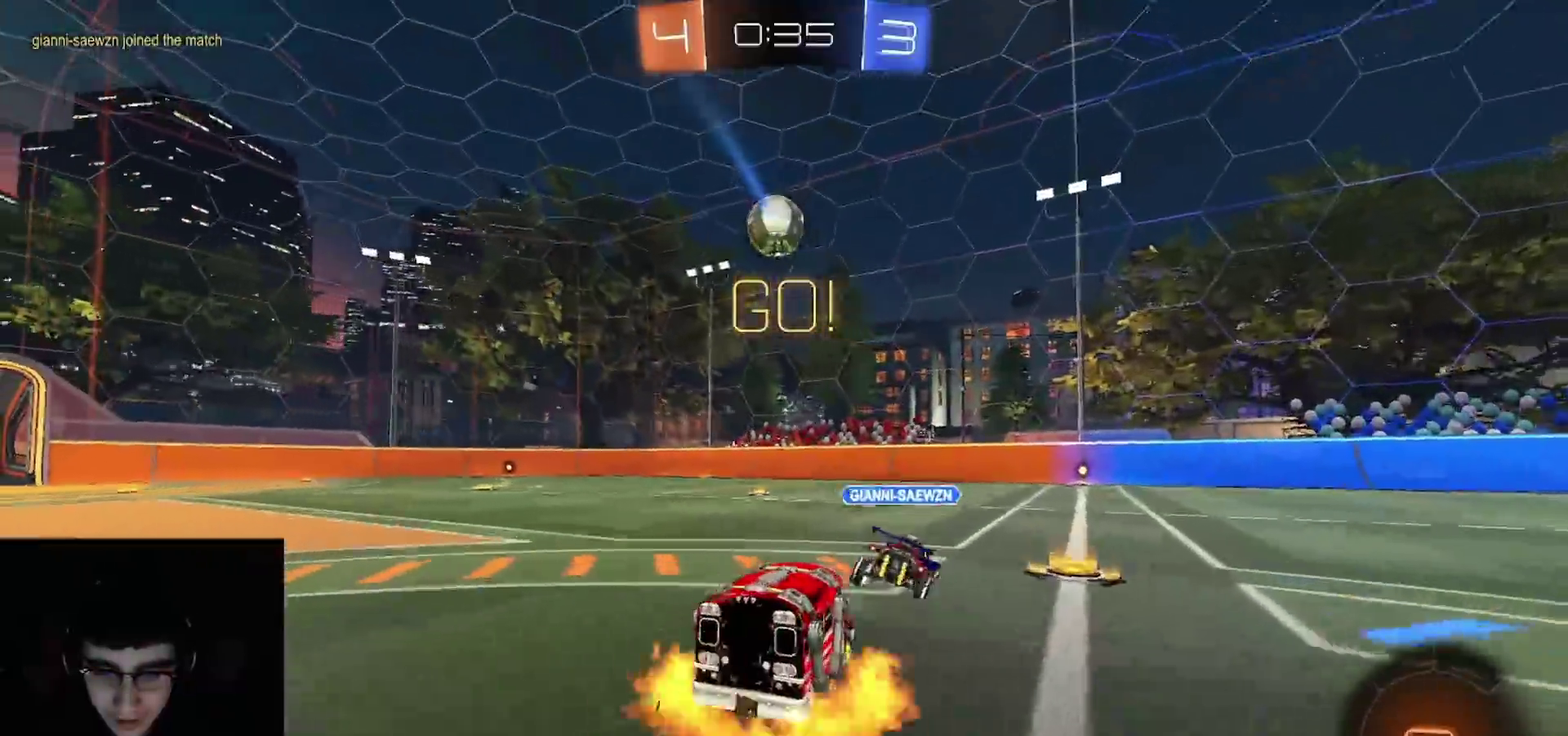
{"buttons": ["CIRCLE", "R2"], "left_stick": "down-left", "right_stick": "center", "events": [[67, "L1", "down"], [150, "CIRCLE", "down"], [183, "L1", "up"], [183, "left_stick", "down"], [217, "CROSS", "up"], [267, "R1", "up"], [350, "TRIANGLE", "down"], [417, "TRIANGLE", "up"], [500, "left_stick", "down-left"]]}
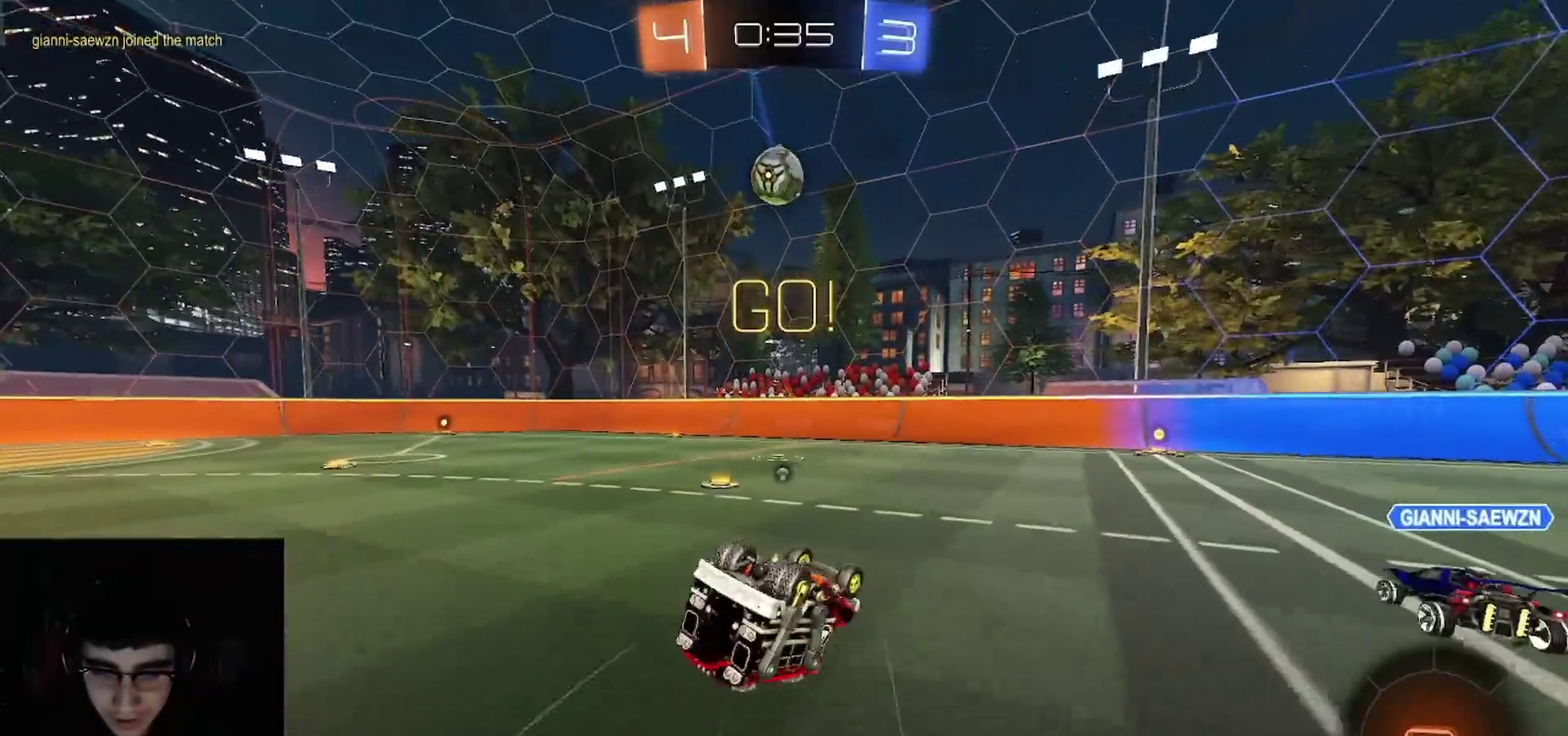
{"buttons": ["R2"], "left_stick": "center", "right_stick": "center", "events": [[17, "TRIANGLE", "down"], [133, "TRIANGLE", "up"], [383, "CIRCLE", "up"], [417, "left_stick", "center"]]}